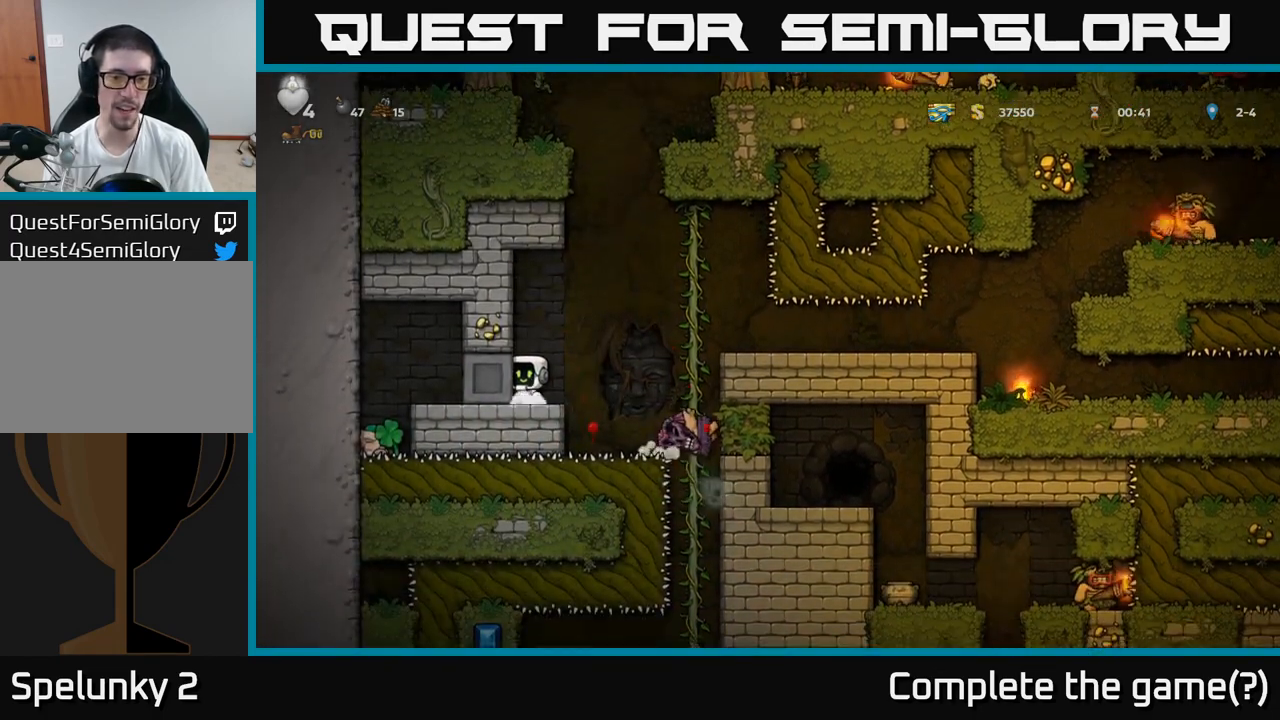
Gameplay with a controller (Xbox layout); each line is a JSON object with the inputs held at the frame after it. "events" lists button and stick changes between this image and that frame as [ms after this image, input, new state], when the widget could be followed in between. Not read: right_stick.
{"buttons": [], "left_stick": "center", "events": []}
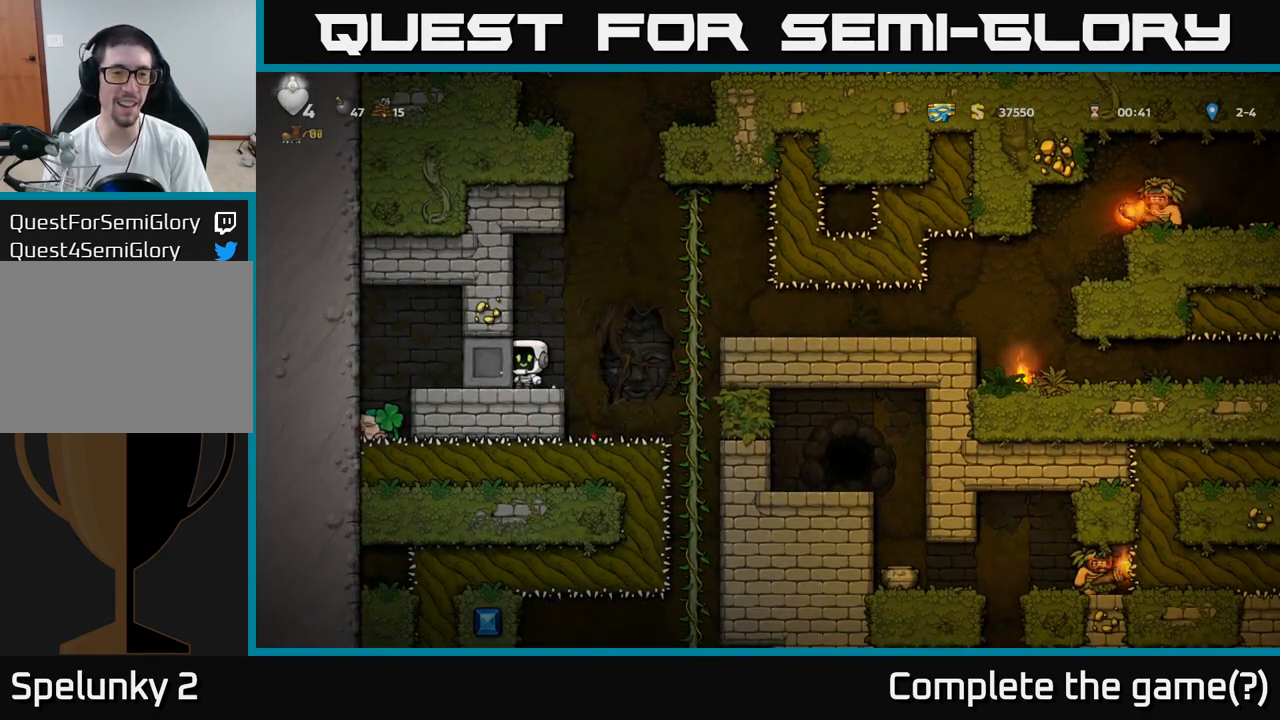
{"buttons": [], "left_stick": "center", "events": []}
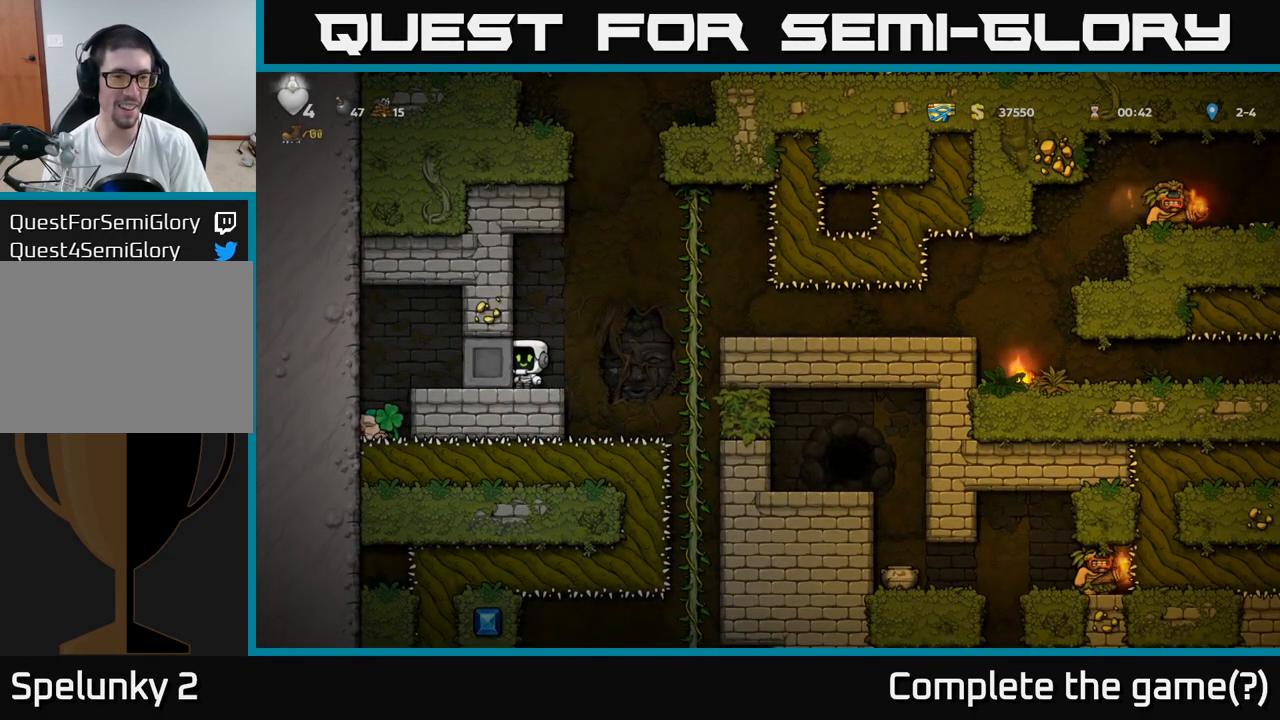
{"buttons": [], "left_stick": "center", "events": []}
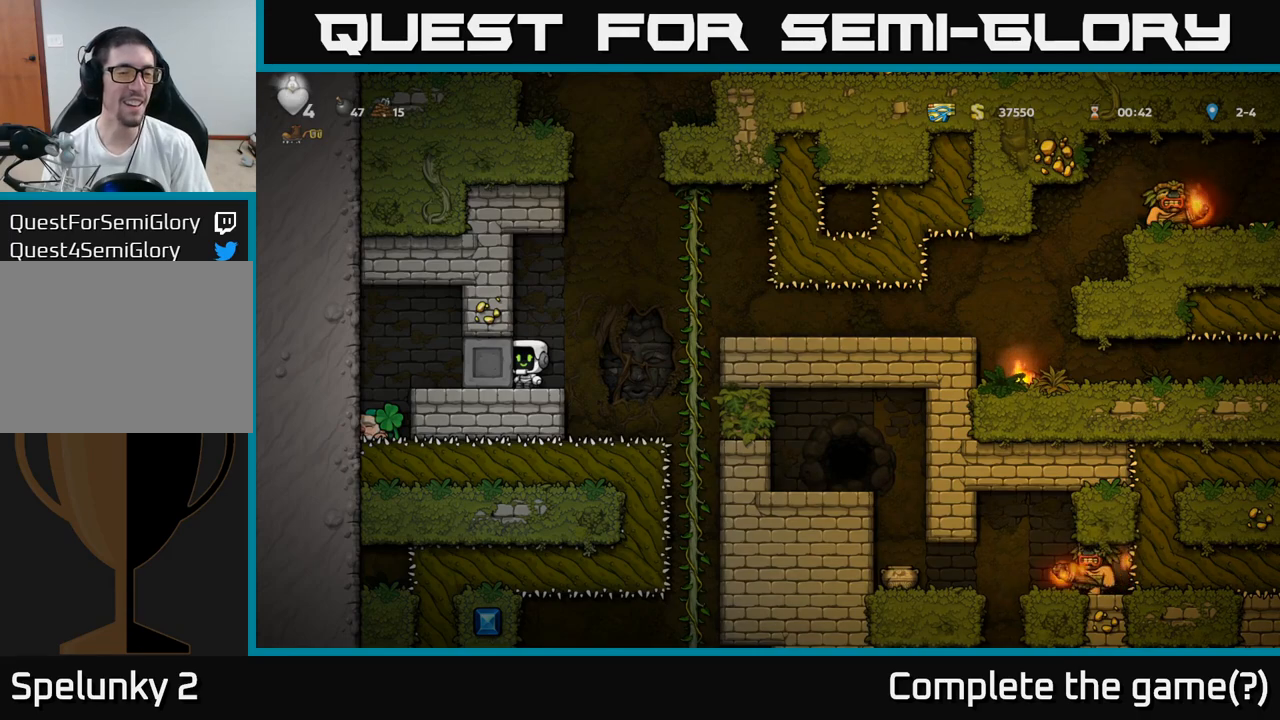
{"buttons": [], "left_stick": "center", "events": []}
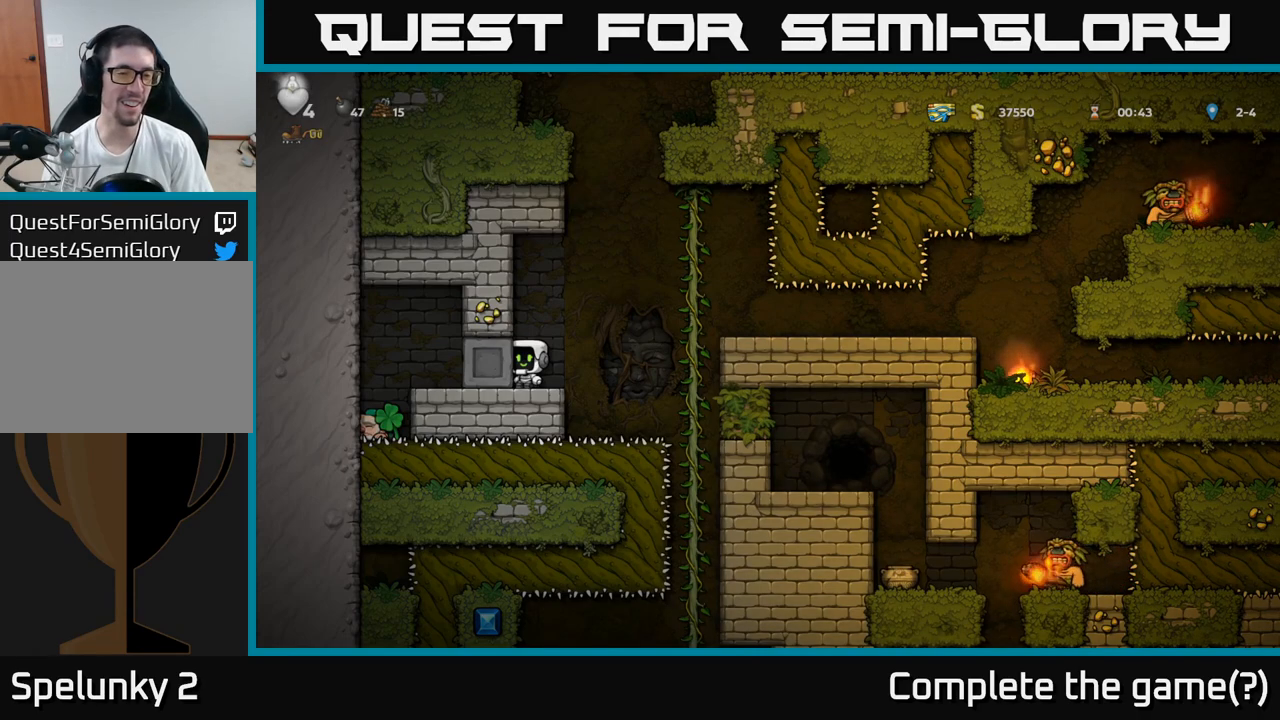
{"buttons": [], "left_stick": "center", "events": []}
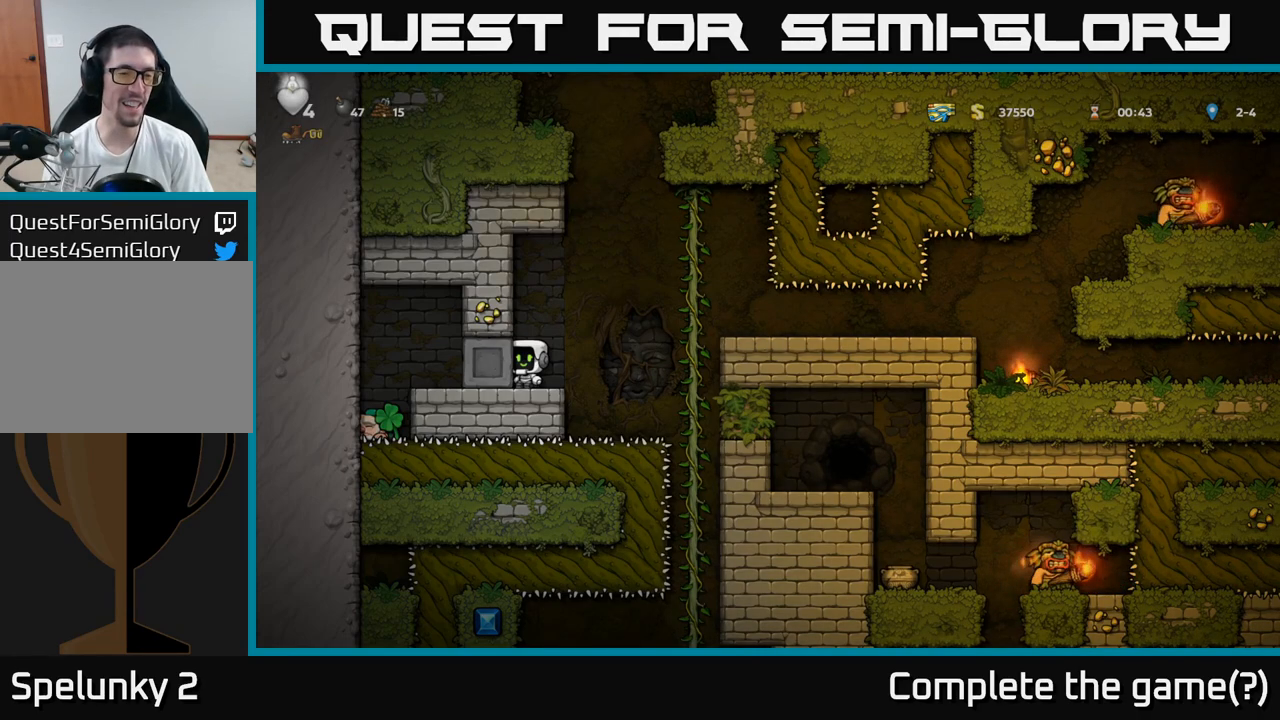
{"buttons": [], "left_stick": "center", "events": []}
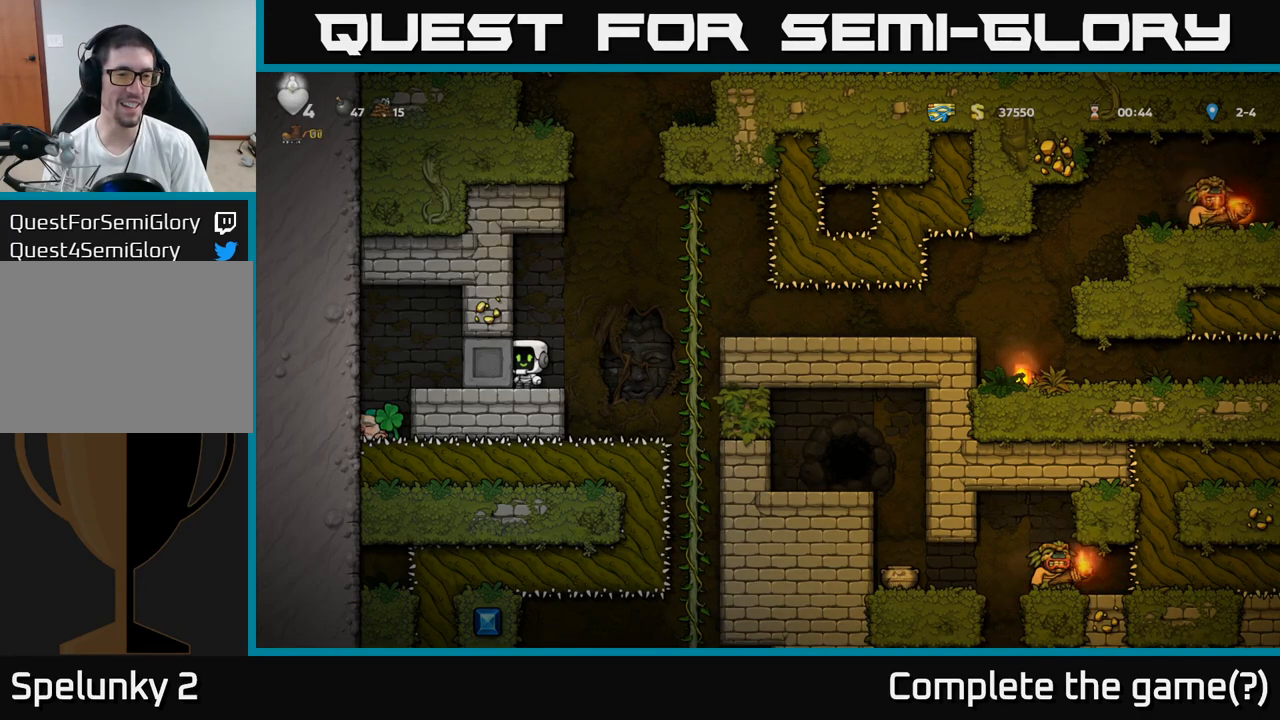
{"buttons": [], "left_stick": "left", "events": [[300, "left_stick", "left"]]}
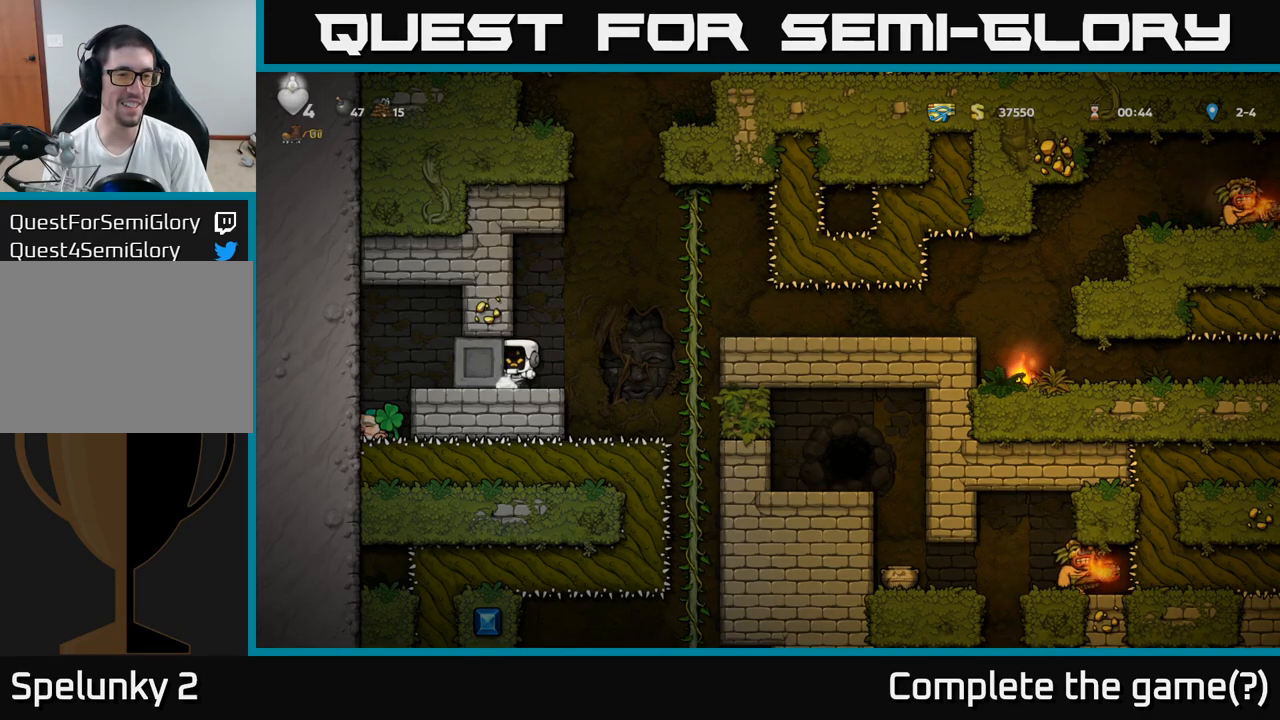
{"buttons": [], "left_stick": "left", "events": []}
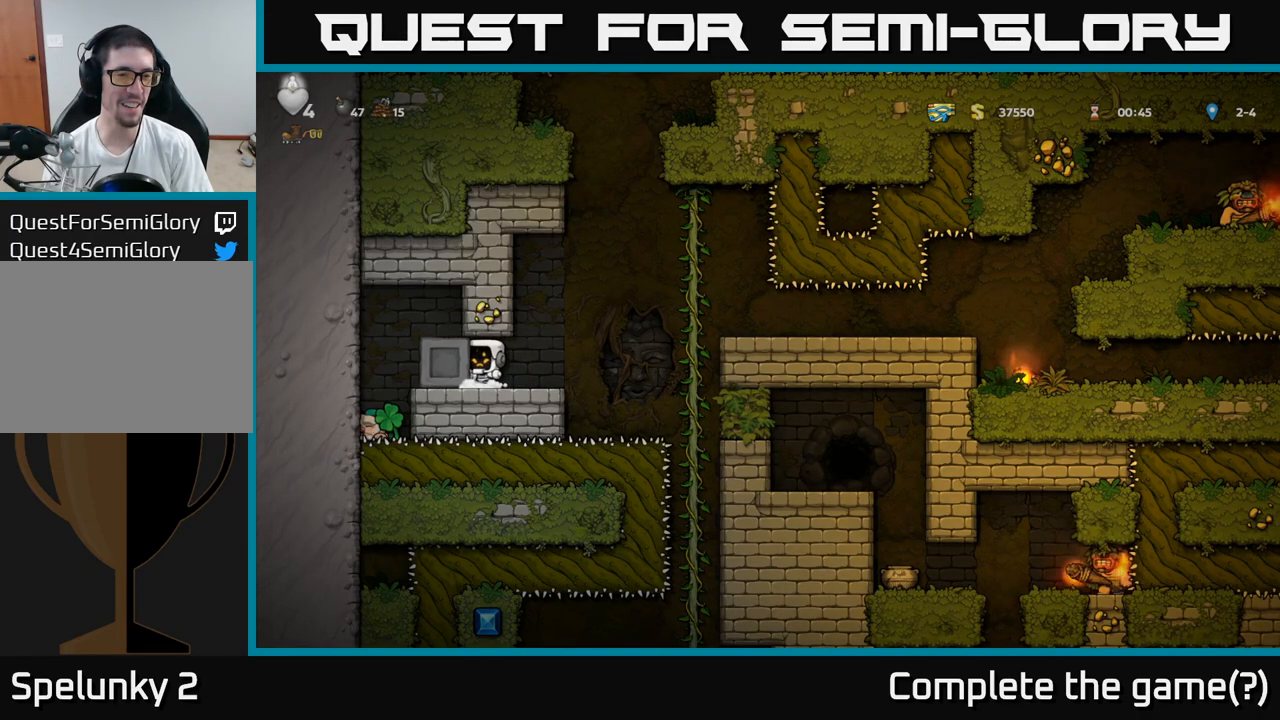
{"buttons": [], "left_stick": "center", "events": [[450, "left_stick", "center"]]}
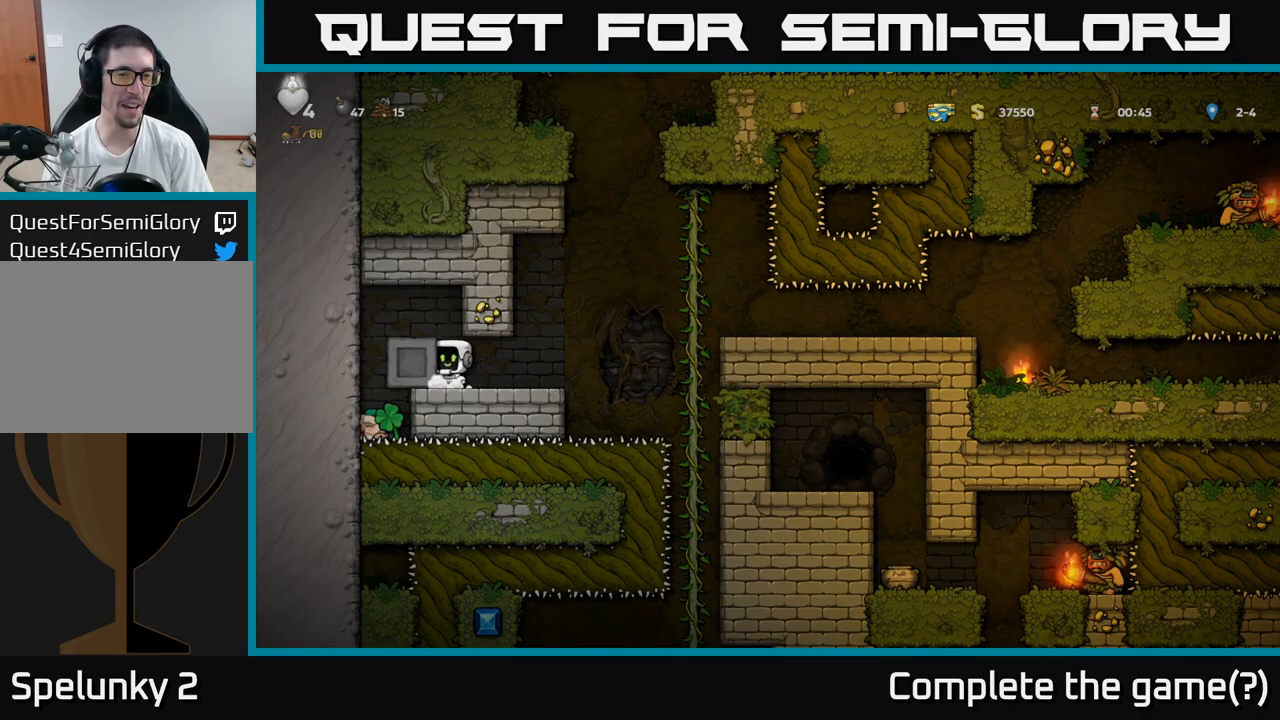
{"buttons": ["A"], "left_stick": "center", "events": [[33, "A", "down"], [217, "A", "up"], [350, "A", "down"]]}
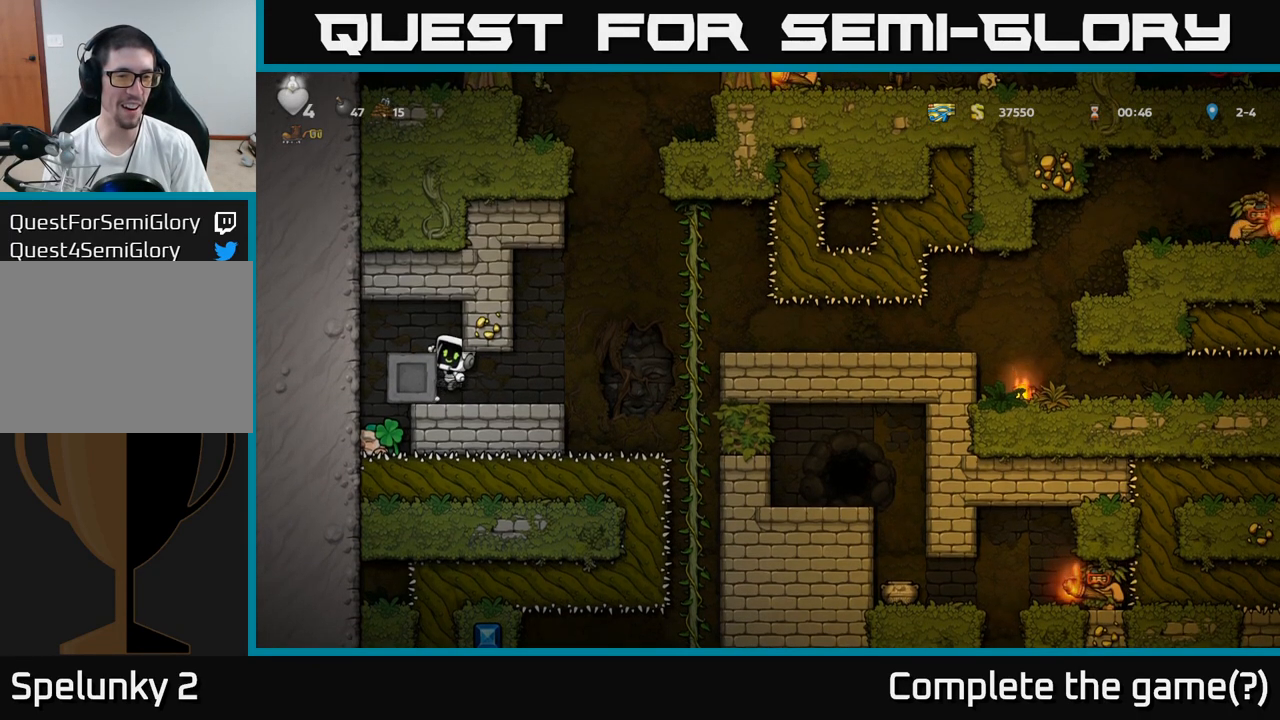
{"buttons": ["A"], "left_stick": "left", "events": [[33, "A", "up"], [400, "A", "down"], [400, "left_stick", "left"]]}
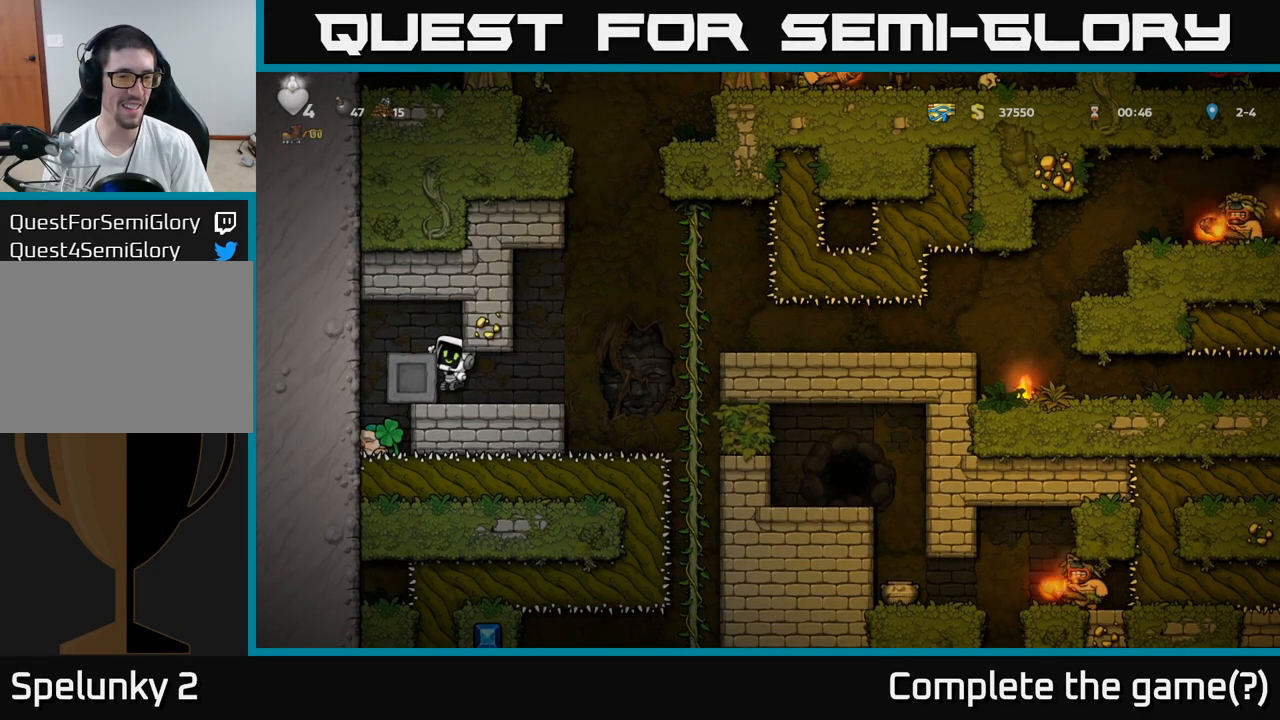
{"buttons": [], "left_stick": "down", "events": [[33, "A", "up"], [100, "left_stick", "center"], [483, "left_stick", "down"]]}
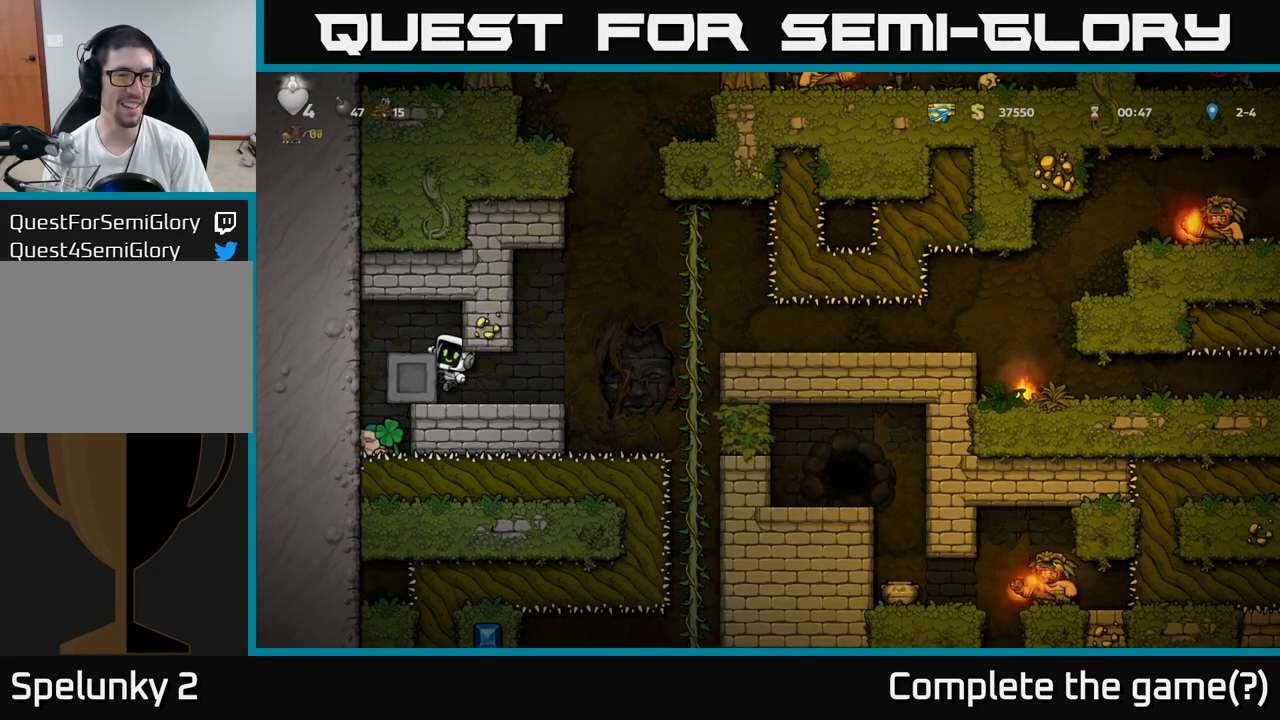
{"buttons": [], "left_stick": "center", "events": [[50, "A", "down"], [117, "A", "up"], [217, "left_stick", "center"], [383, "left_stick", "left"], [483, "left_stick", "center"]]}
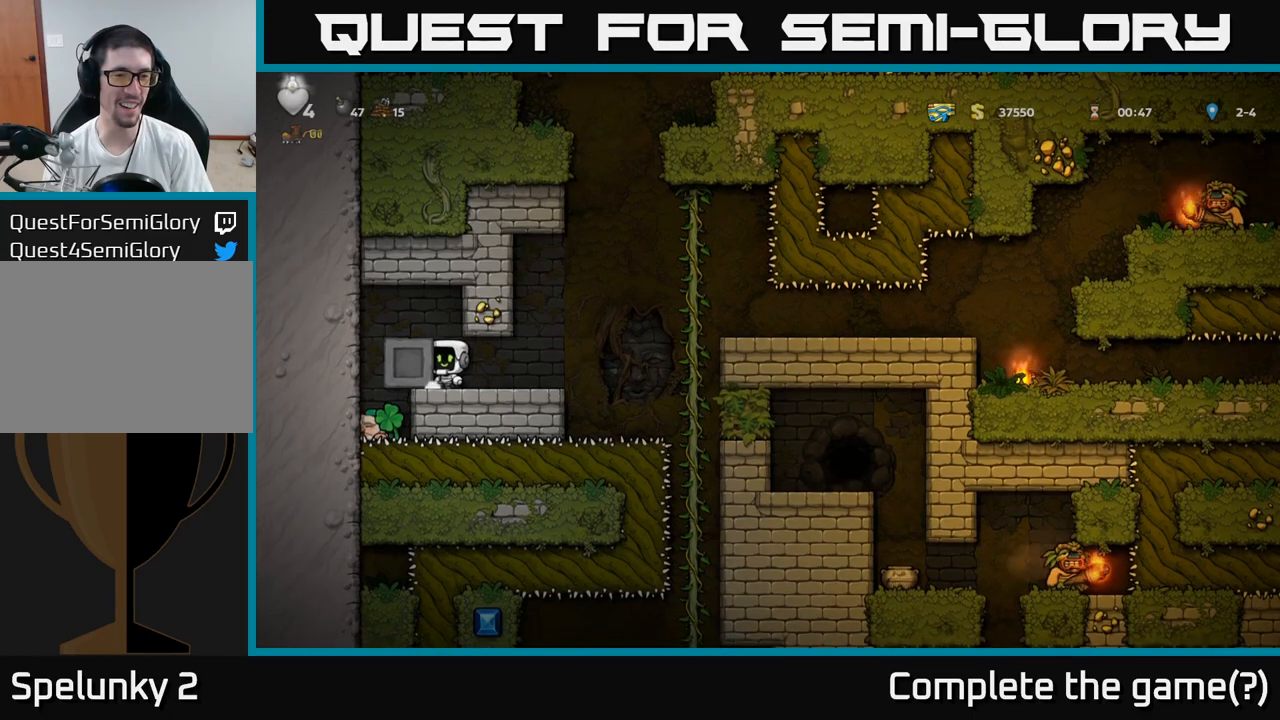
{"buttons": ["A"], "left_stick": "center", "events": [[333, "A", "down"]]}
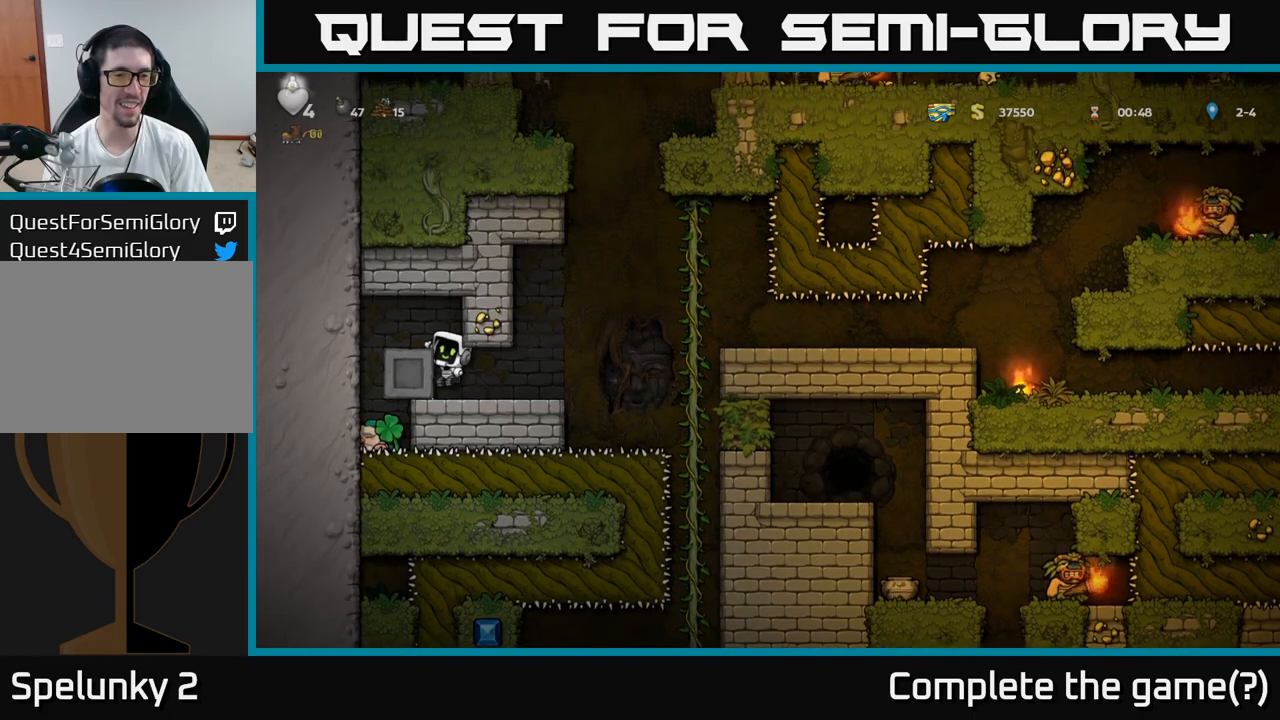
{"buttons": [], "left_stick": "down", "events": [[33, "A", "up"], [483, "left_stick", "down"]]}
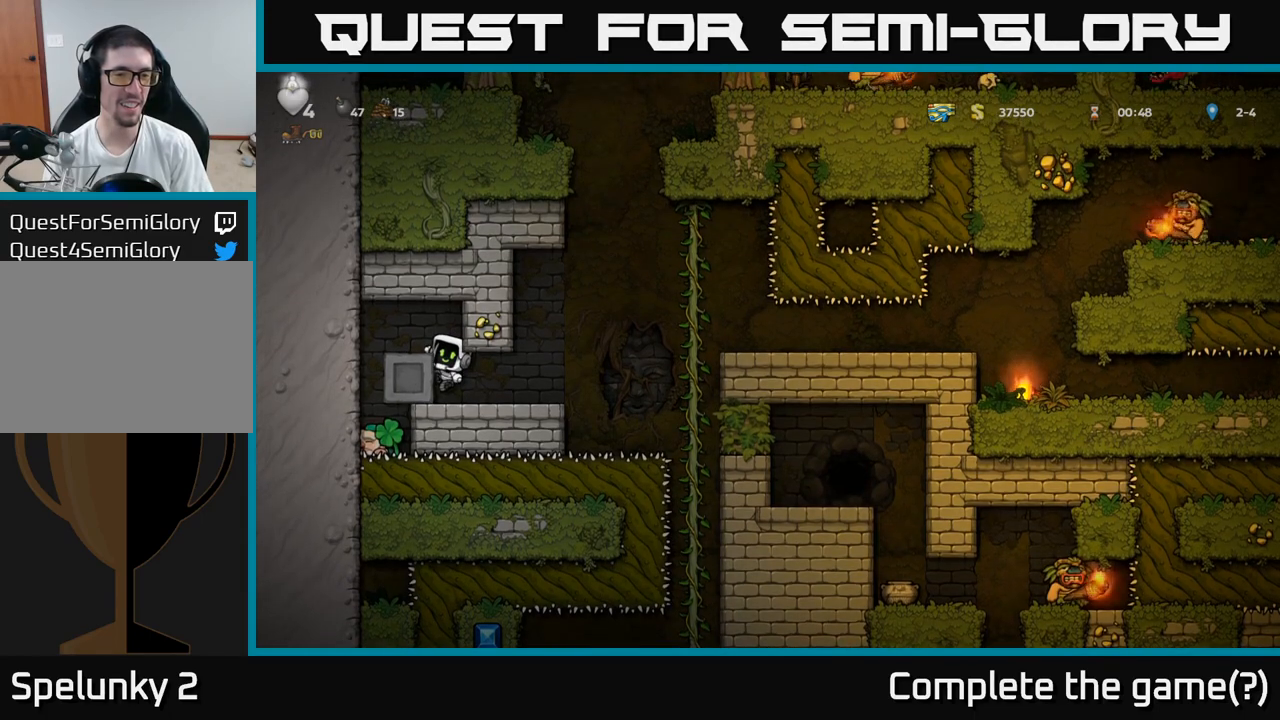
{"buttons": [], "left_stick": "center", "events": [[50, "A", "down"], [117, "A", "up"], [200, "left_stick", "center"], [317, "left_stick", "left"], [417, "left_stick", "center"]]}
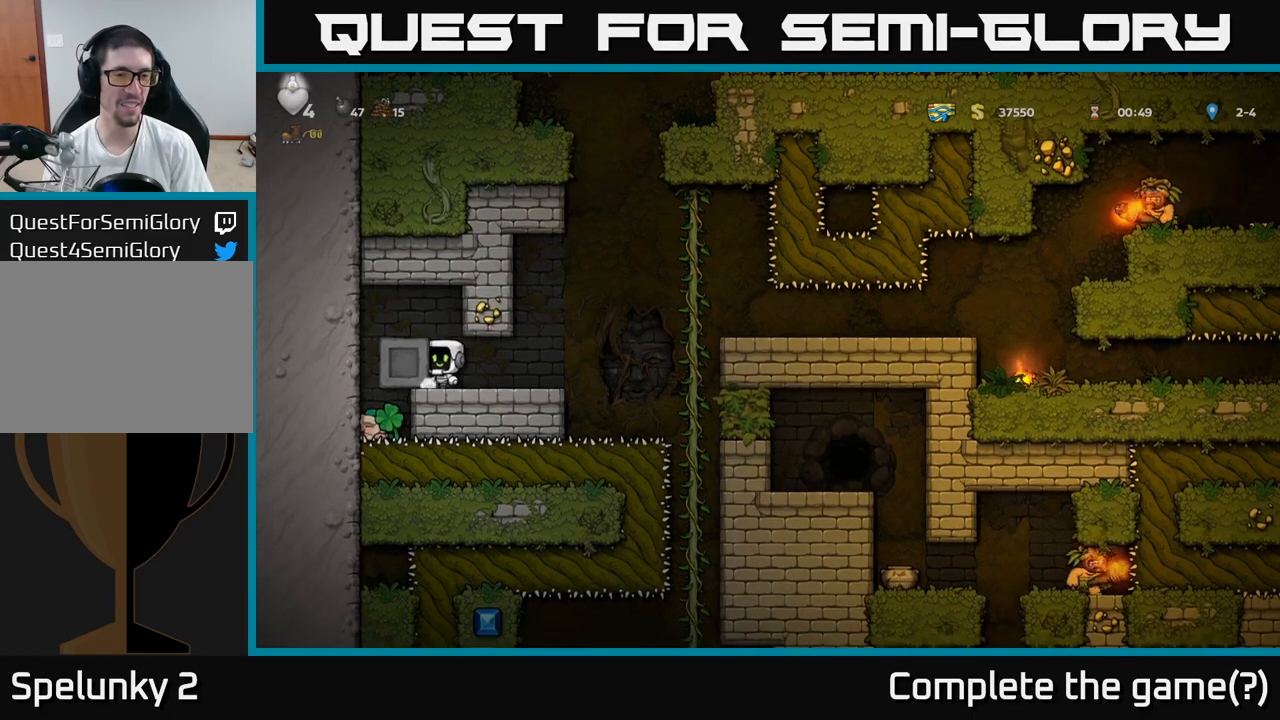
{"buttons": [], "left_stick": "center", "events": [[233, "A", "down"], [417, "A", "up"]]}
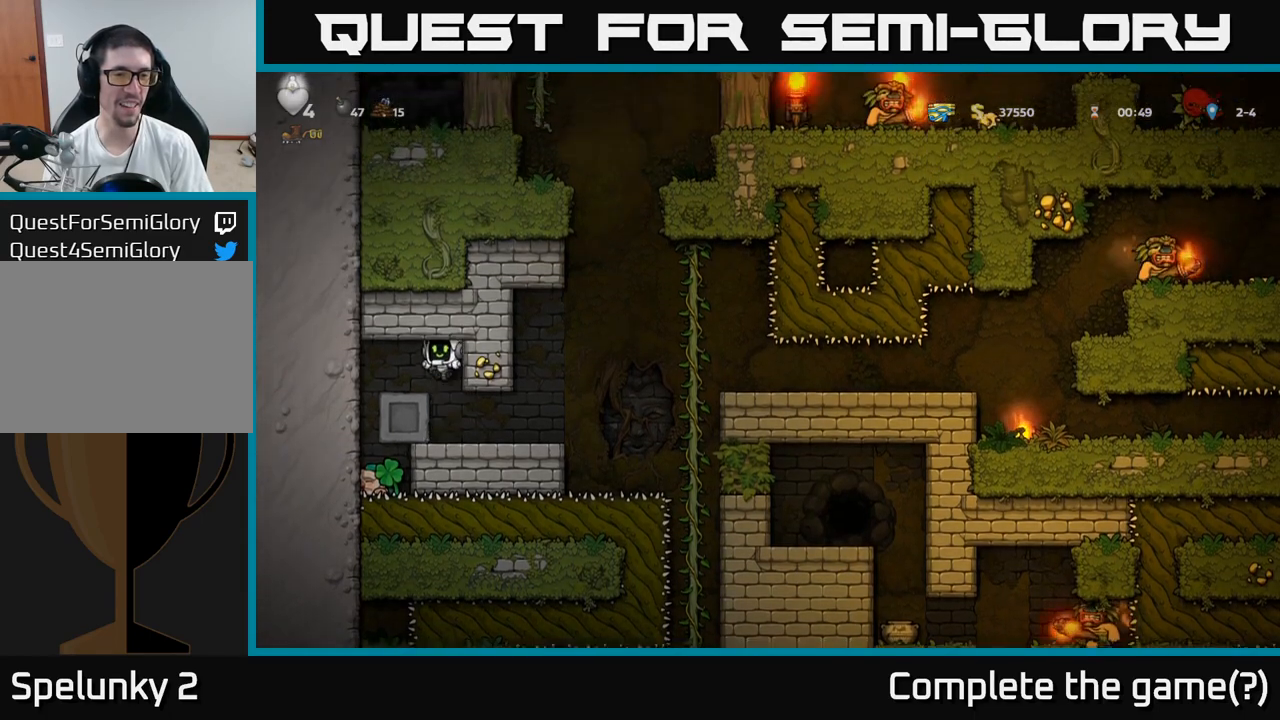
{"buttons": ["A"], "left_stick": "center", "events": [[50, "left_stick", "left"], [183, "left_stick", "center"], [483, "A", "down"]]}
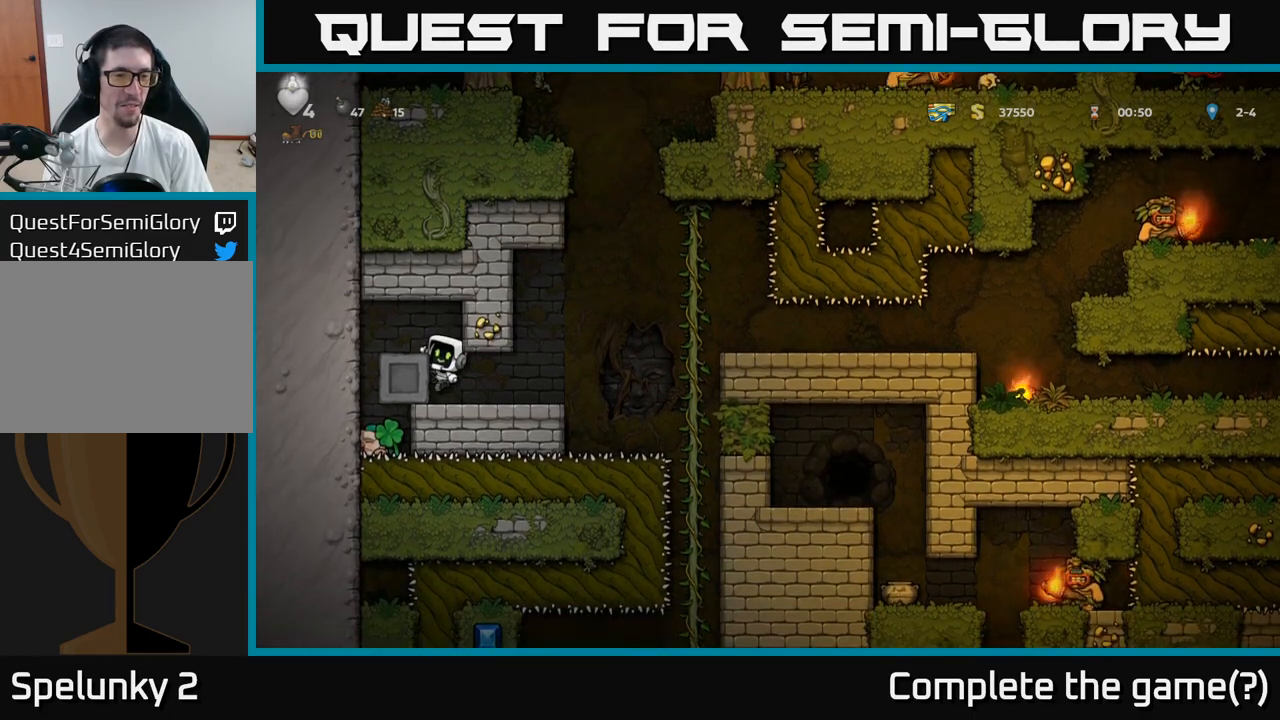
{"buttons": [], "left_stick": "center", "events": [[100, "left_stick", "left"], [150, "A", "up"], [500, "left_stick", "center"]]}
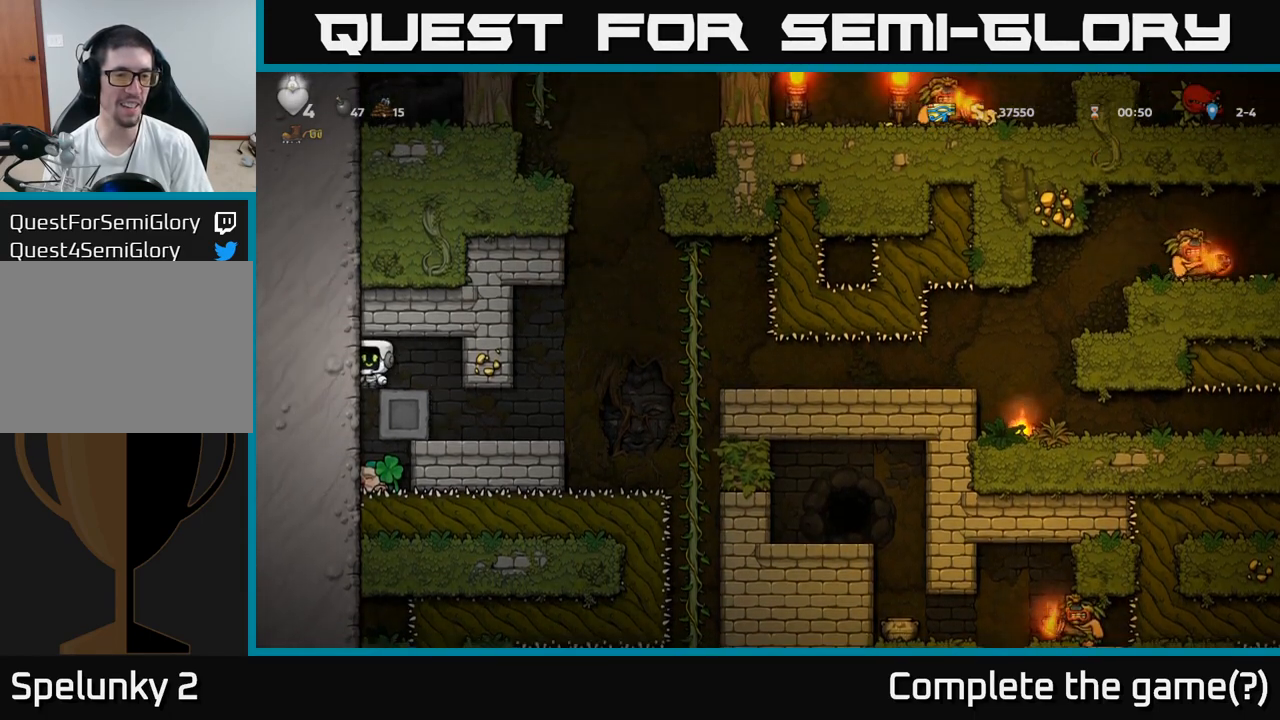
{"buttons": [], "left_stick": "down-left", "events": [[50, "left_stick", "right"], [183, "left_stick", "down-left"]]}
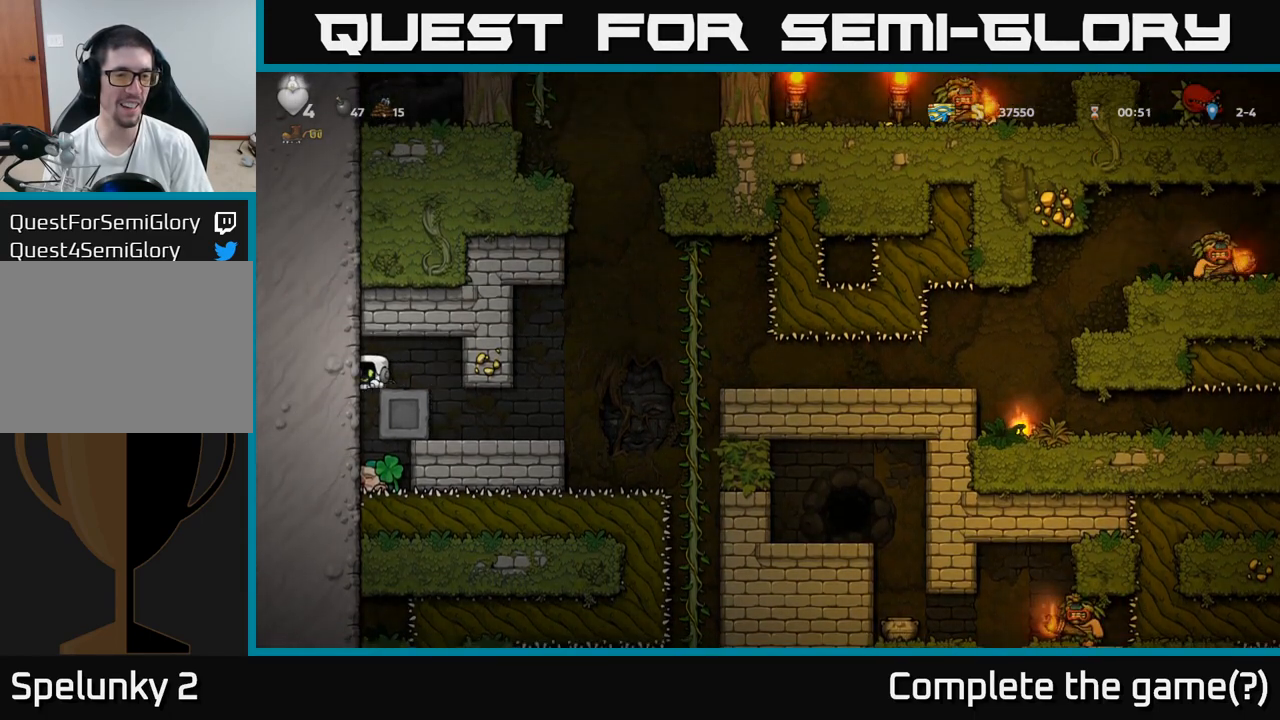
{"buttons": [], "left_stick": "down-right", "events": [[17, "left_stick", "down"], [133, "left_stick", "down-left"], [250, "left_stick", "down"], [383, "left_stick", "down-left"], [500, "left_stick", "down-right"]]}
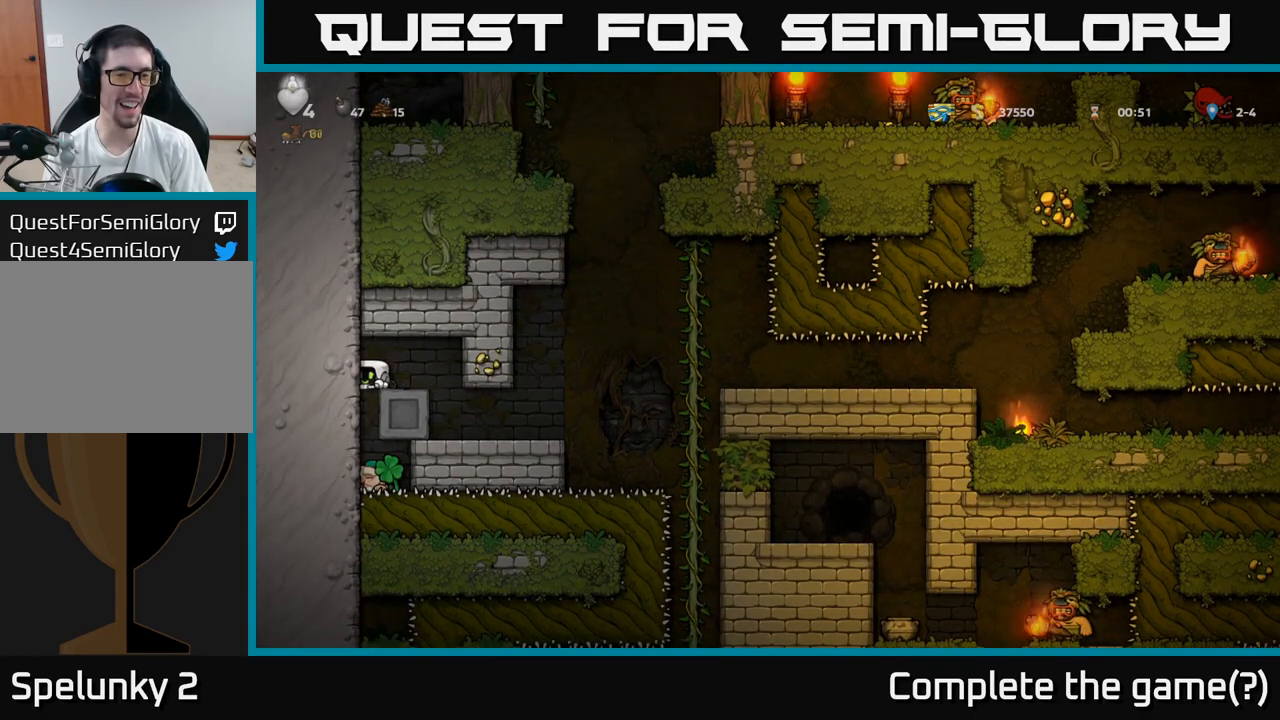
{"buttons": [], "left_stick": "center", "events": [[67, "left_stick", "right"], [350, "left_stick", "center"]]}
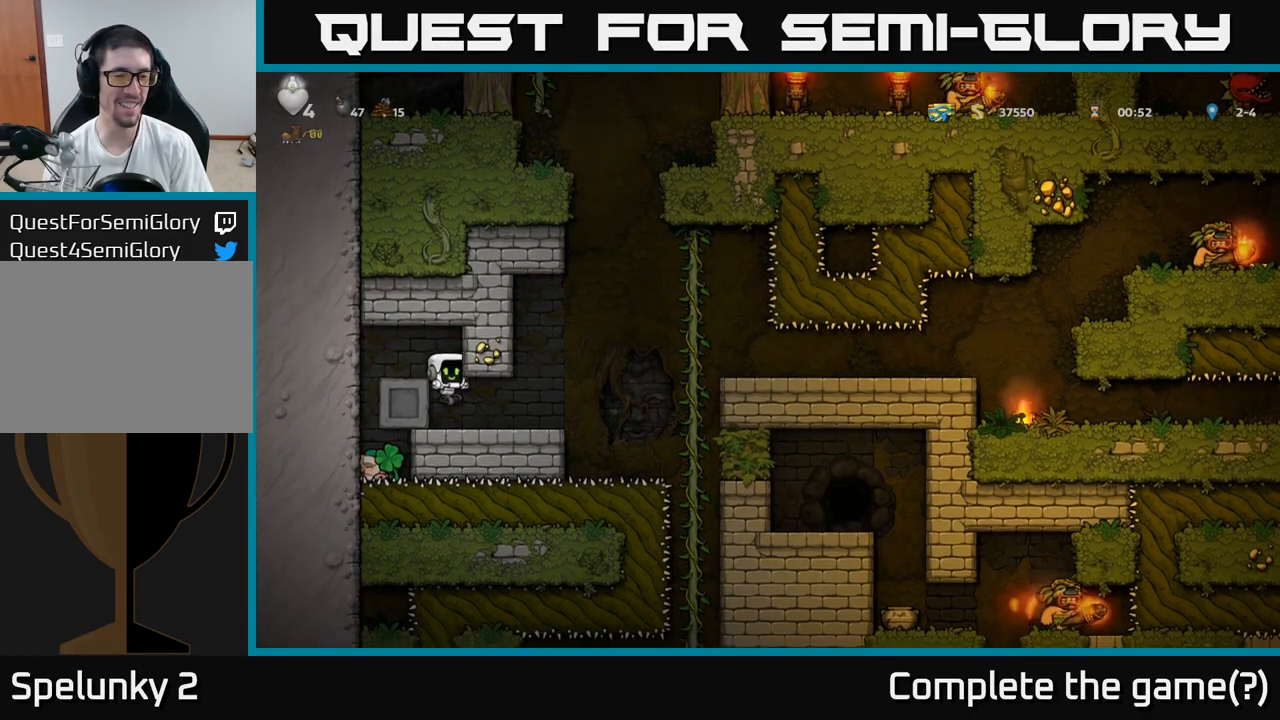
{"buttons": [], "left_stick": "left", "events": [[117, "left_stick", "left"]]}
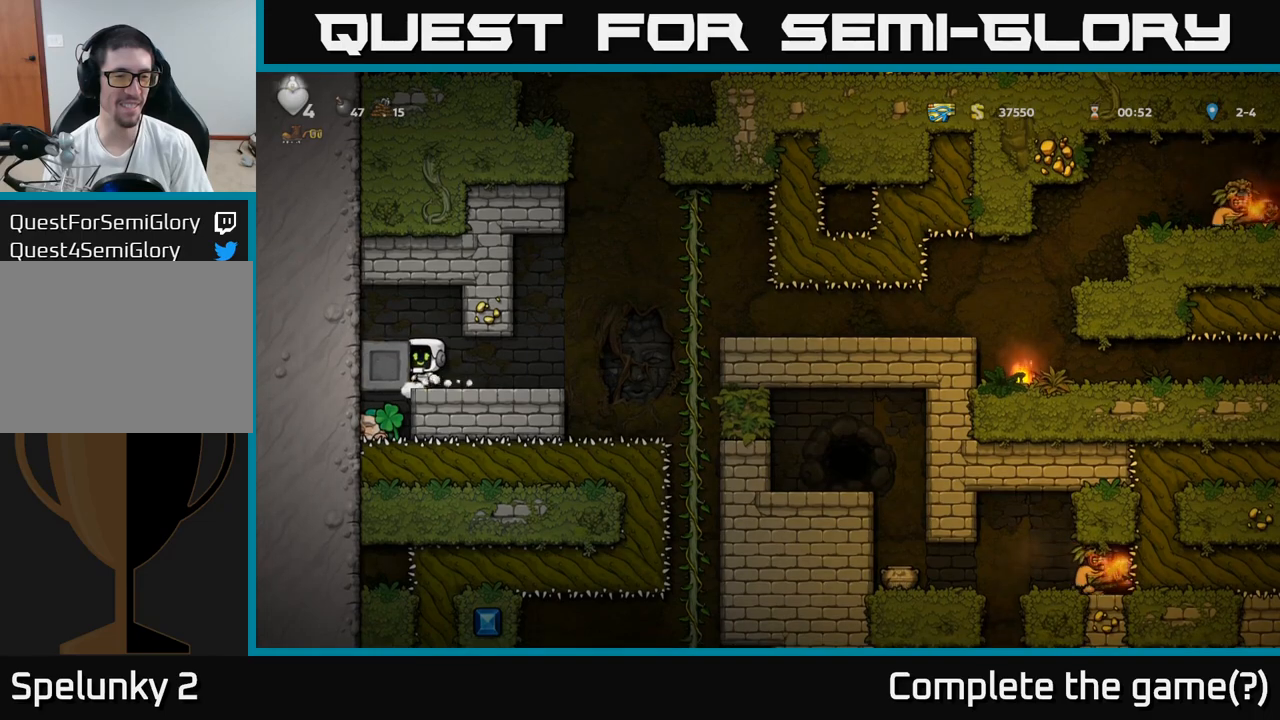
{"buttons": [], "left_stick": "center", "events": [[100, "left_stick", "right"], [383, "left_stick", "center"]]}
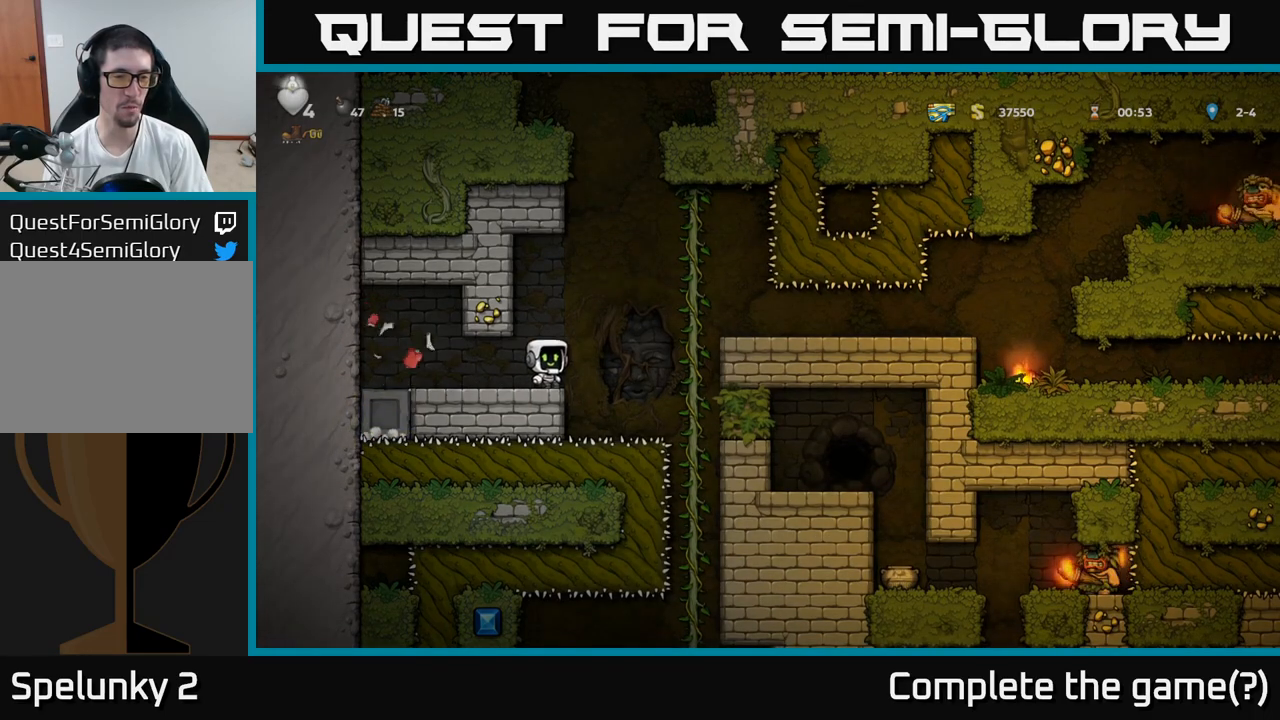
{"buttons": [], "left_stick": "up-right", "events": [[233, "left_stick", "right"], [283, "A", "down"], [433, "A", "up"], [500, "left_stick", "up-right"]]}
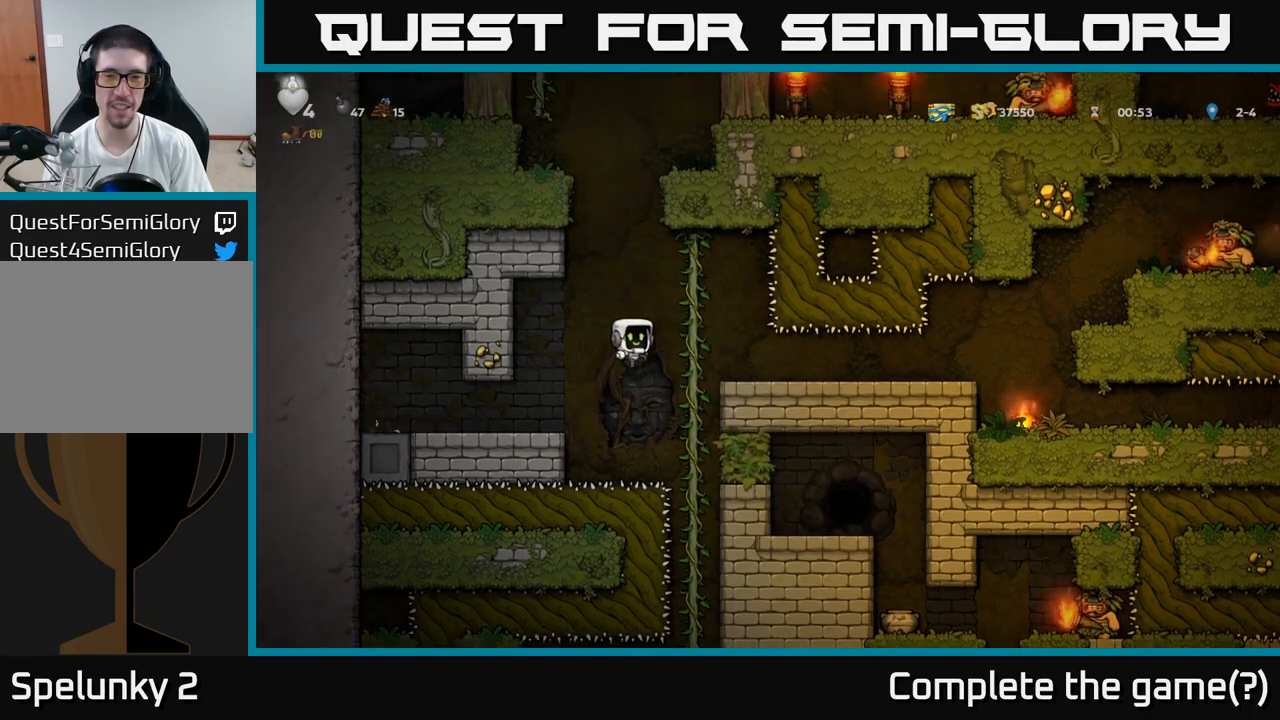
{"buttons": [], "left_stick": "down", "events": [[233, "left_stick", "center"], [350, "left_stick", "down"]]}
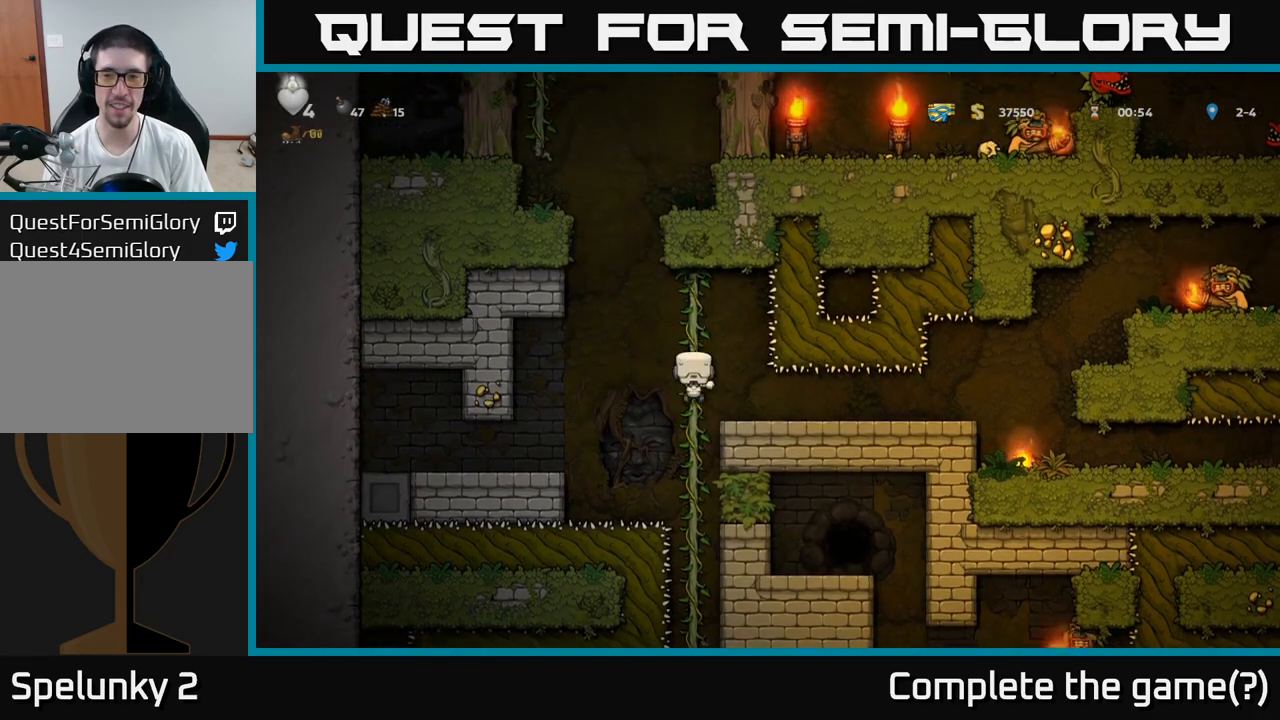
{"buttons": [], "left_stick": "center", "events": [[233, "left_stick", "center"], [333, "A", "down"], [433, "A", "up"]]}
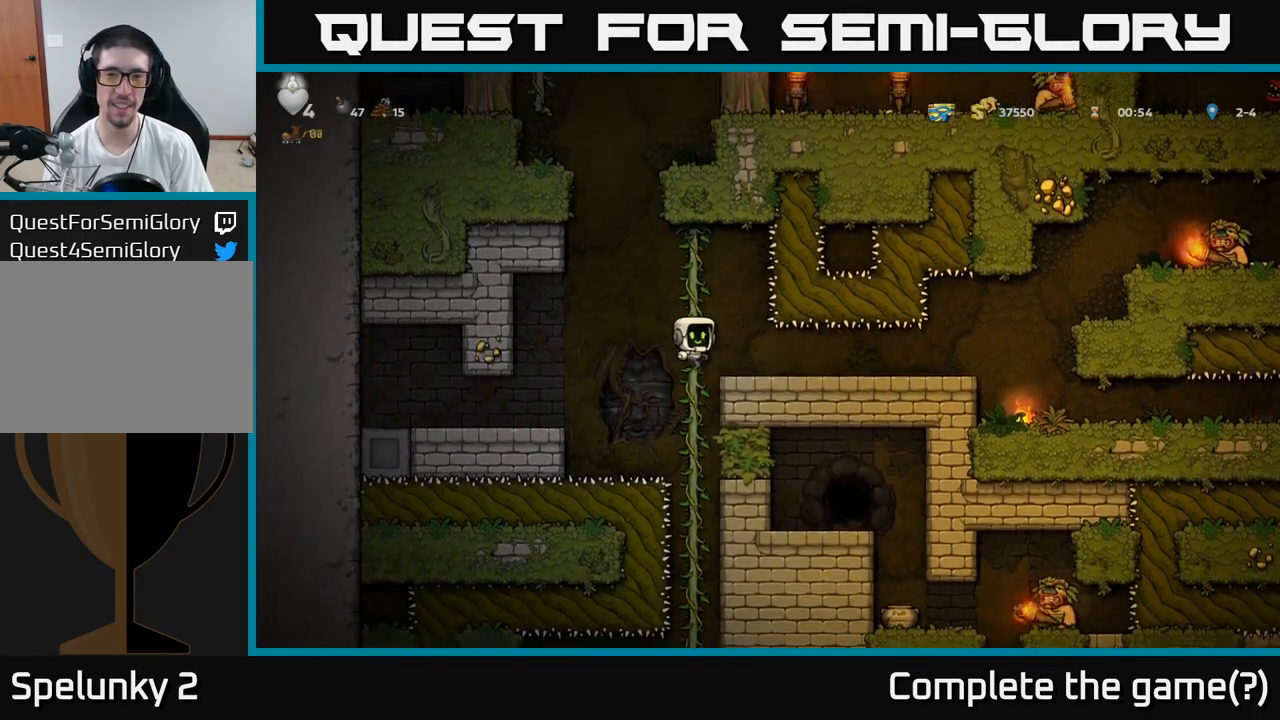
{"buttons": [], "left_stick": "right", "events": [[33, "left_stick", "right"], [200, "left_stick", "center"], [250, "left_stick", "right"]]}